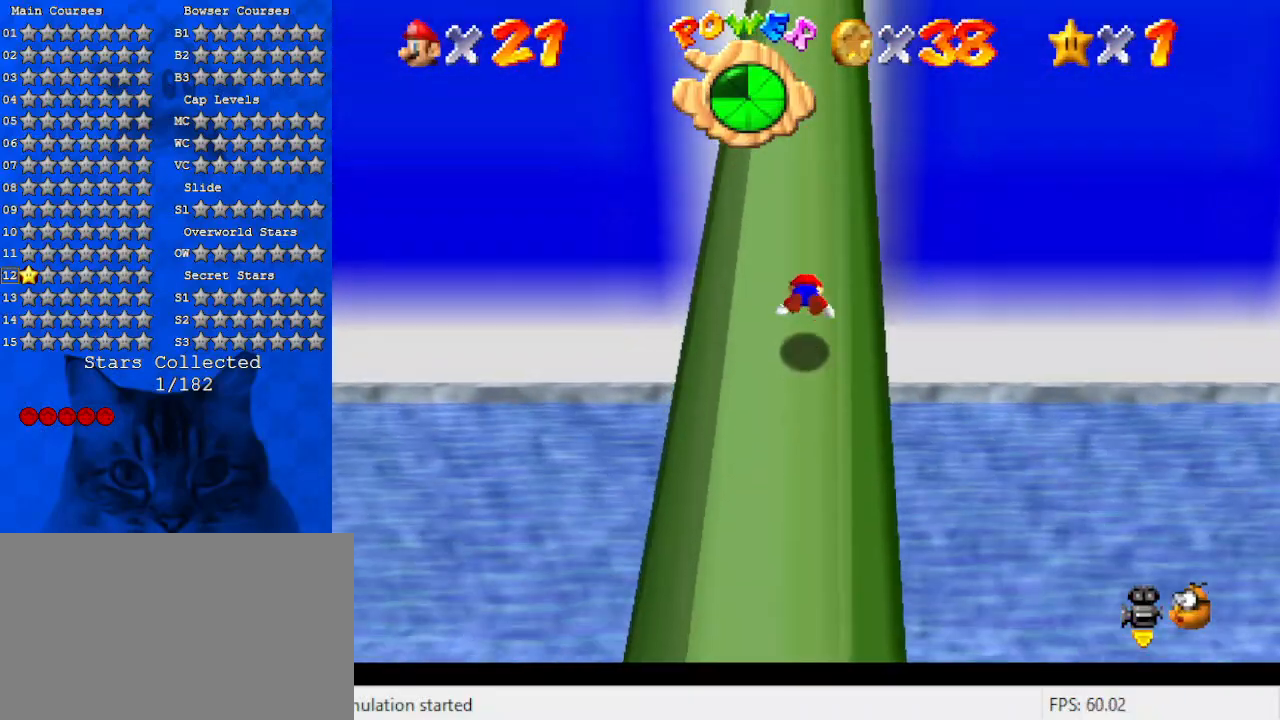
Gameplay with keyboard; each line is a JSON object with the keys held at the frame after it. "events" lists presses ("down") and releases ("up") of "a", "c", "ctrl", "d", "down", "left", "return", "right", "s", "shift", "up", "w", "x" and "y" between this image and that frame as [ms after this image, input, new state], when the widget could be followed in between. No other keys are recorded. Mouse input is not recorded.
{"keys": ["ctrl", "shift", "up"], "events": [[100, "ctrl", "up"], [100, "shift", "up"], [233, "ctrl", "down"], [233, "shift", "down"], [333, "ctrl", "up"], [333, "shift", "up"], [433, "ctrl", "down"], [433, "shift", "down"]]}
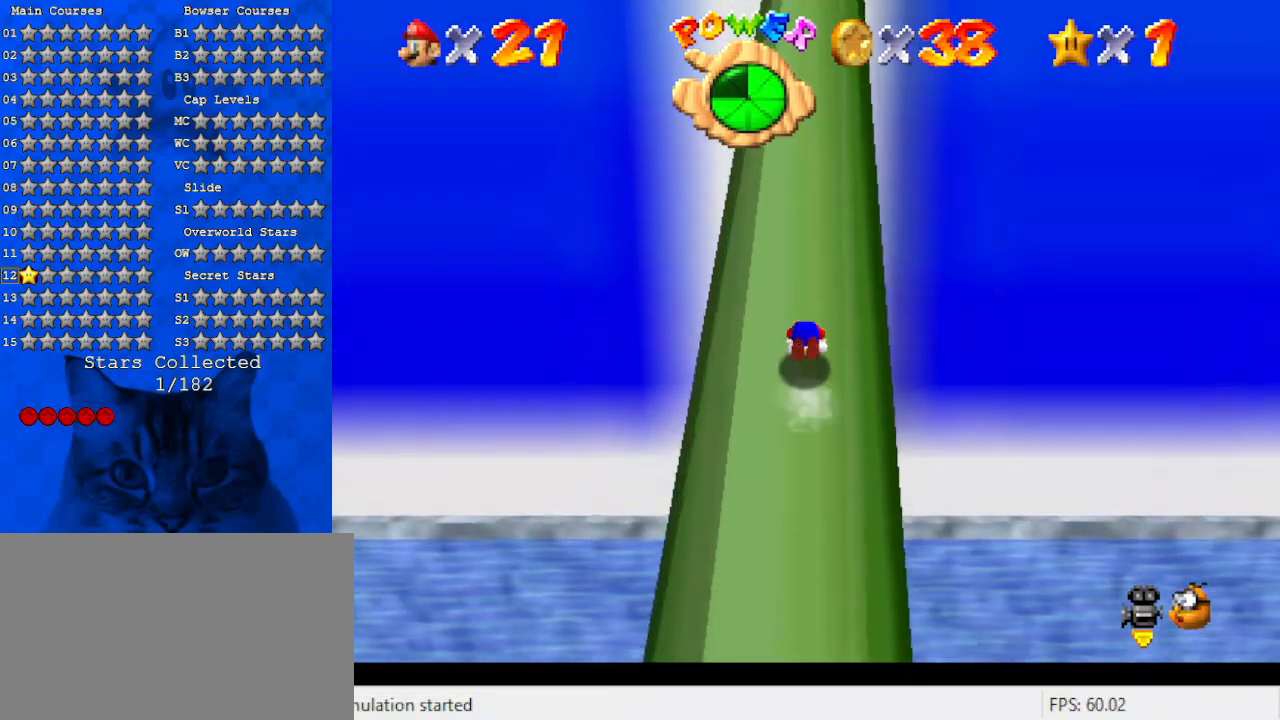
{"keys": ["ctrl", "shift", "up"], "events": [[67, "ctrl", "up"], [100, "shift", "up"], [200, "shift", "down"], [333, "ctrl", "down"]]}
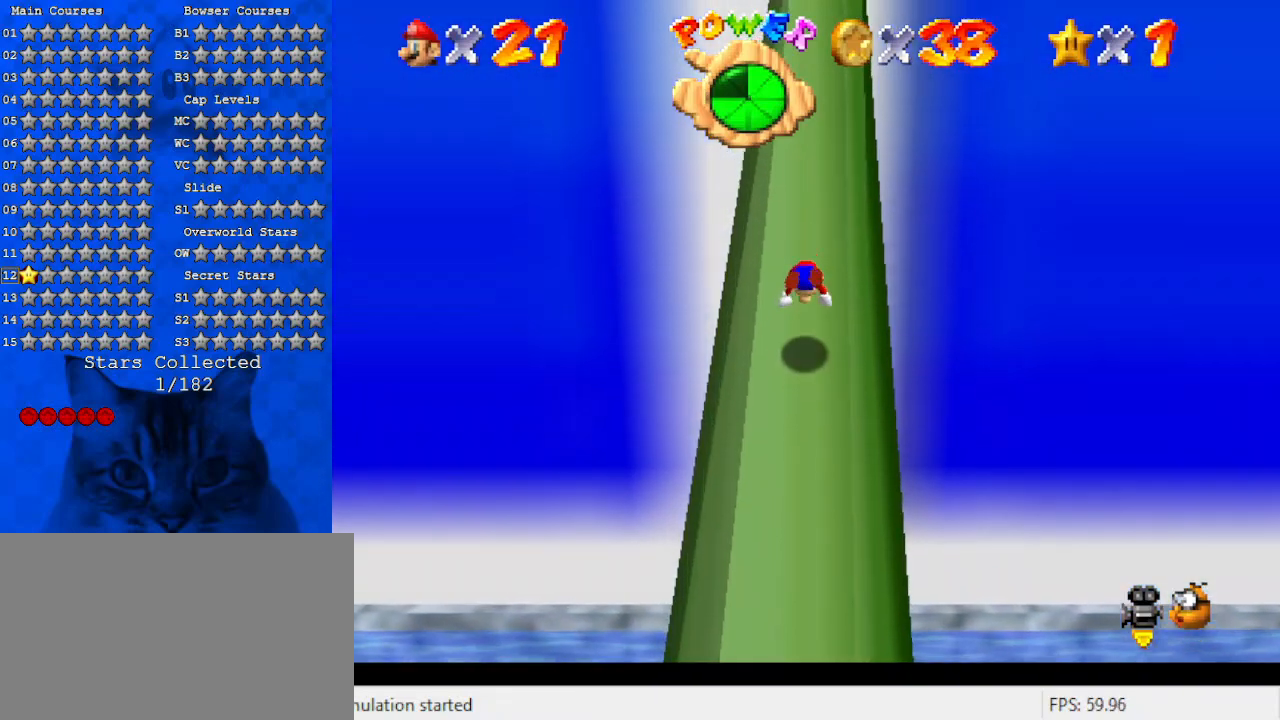
{"keys": ["ctrl", "shift", "up"], "events": [[33, "ctrl", "up"], [33, "shift", "up"], [267, "shift", "down"], [400, "shift", "up"], [467, "shift", "down"], [500, "ctrl", "down"]]}
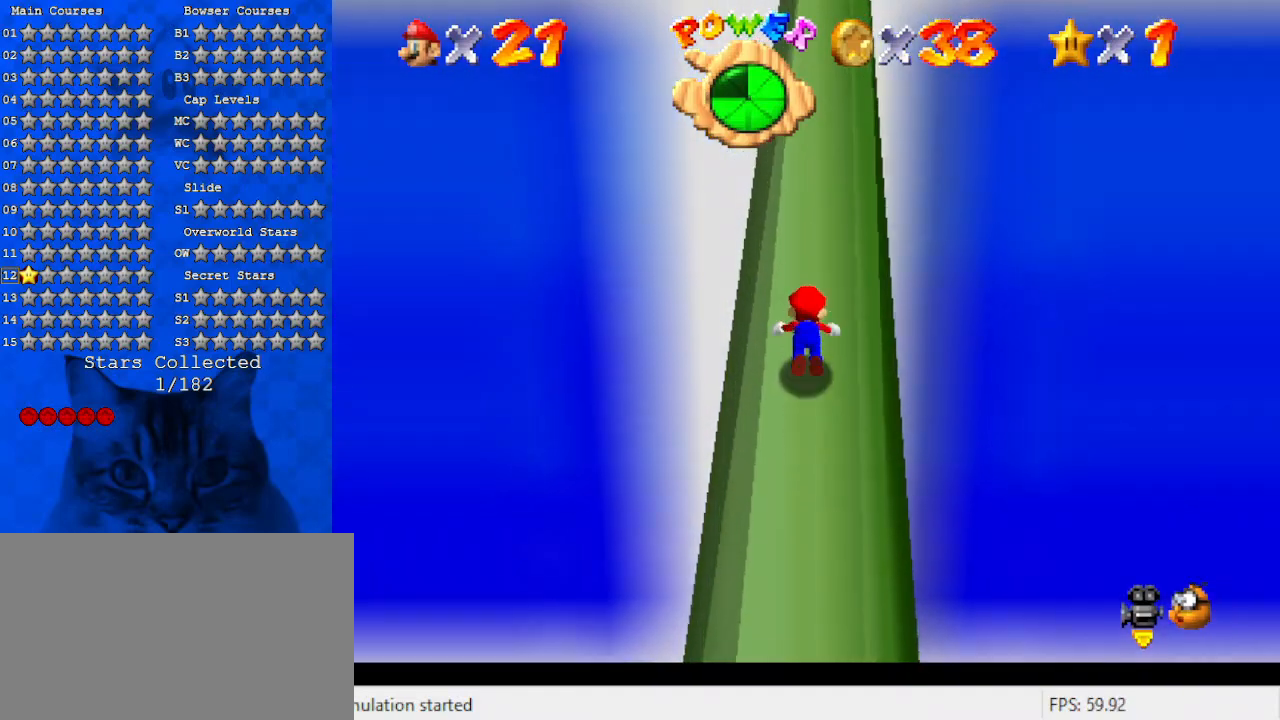
{"keys": ["shift", "up"], "events": [[200, "ctrl", "up"], [200, "shift", "up"], [367, "shift", "down"]]}
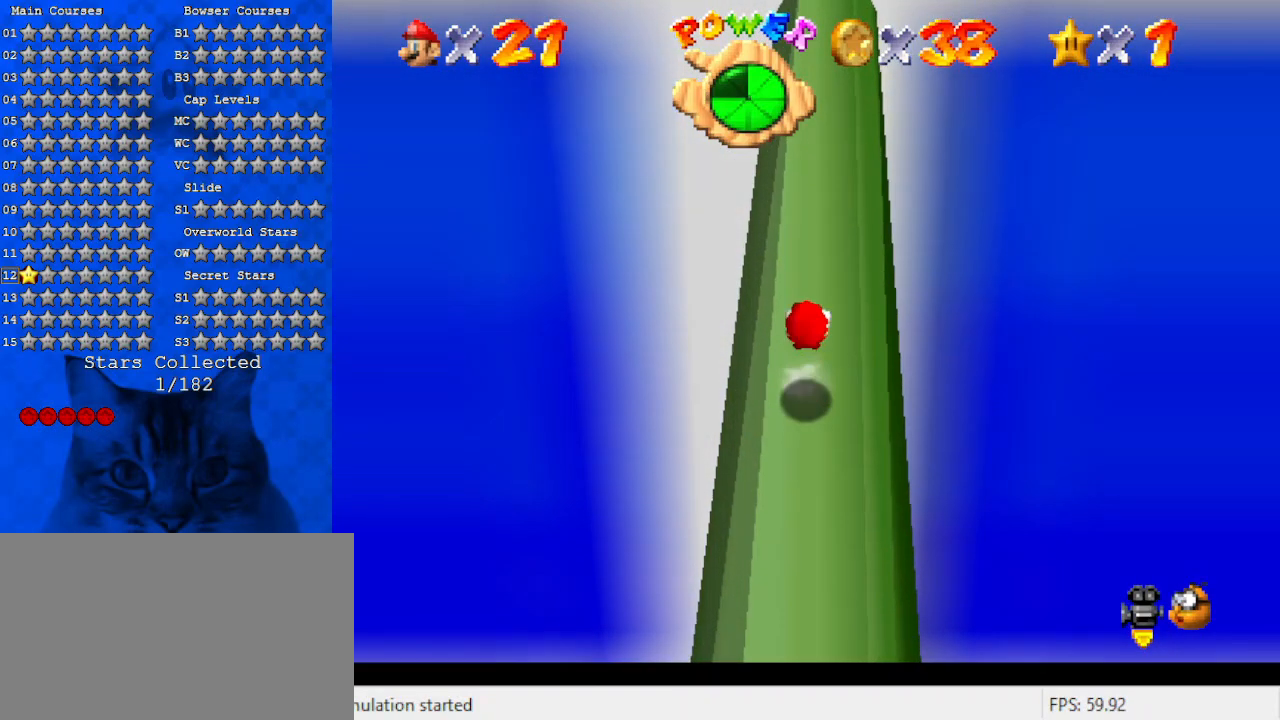
{"keys": ["ctrl", "shift", "up"], "events": [[100, "right", "down"], [100, "shift", "up"], [200, "right", "up"], [433, "ctrl", "down"], [433, "shift", "down"]]}
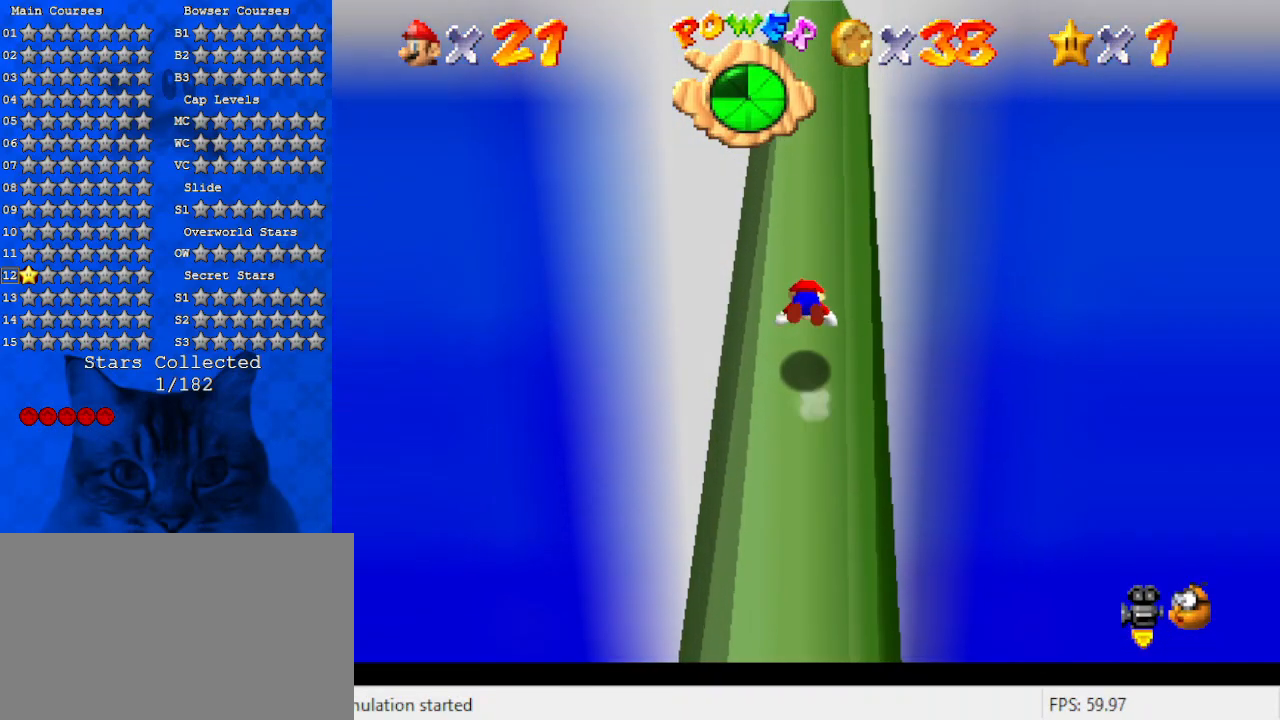
{"keys": ["shift", "up"], "events": [[133, "ctrl", "up"], [167, "right", "down"], [167, "shift", "up"], [233, "right", "up"], [400, "shift", "down"]]}
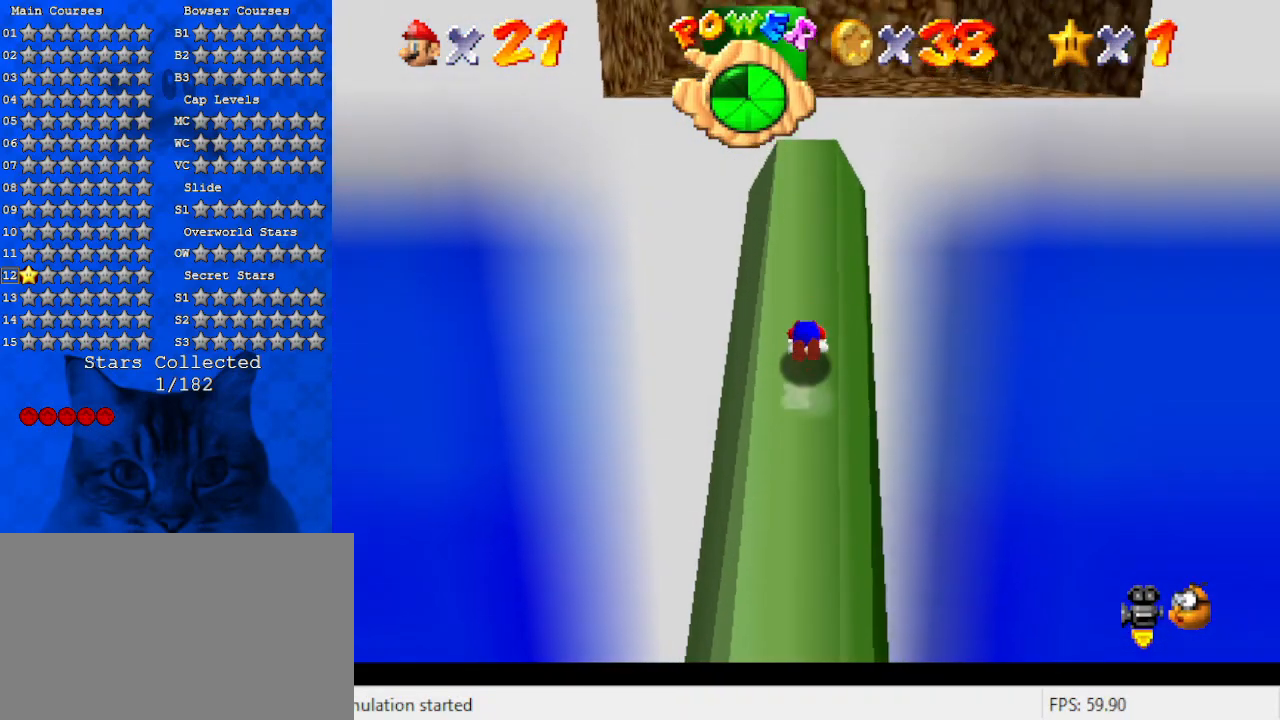
{"keys": ["shift", "up"], "events": [[33, "shift", "up"], [467, "shift", "down"]]}
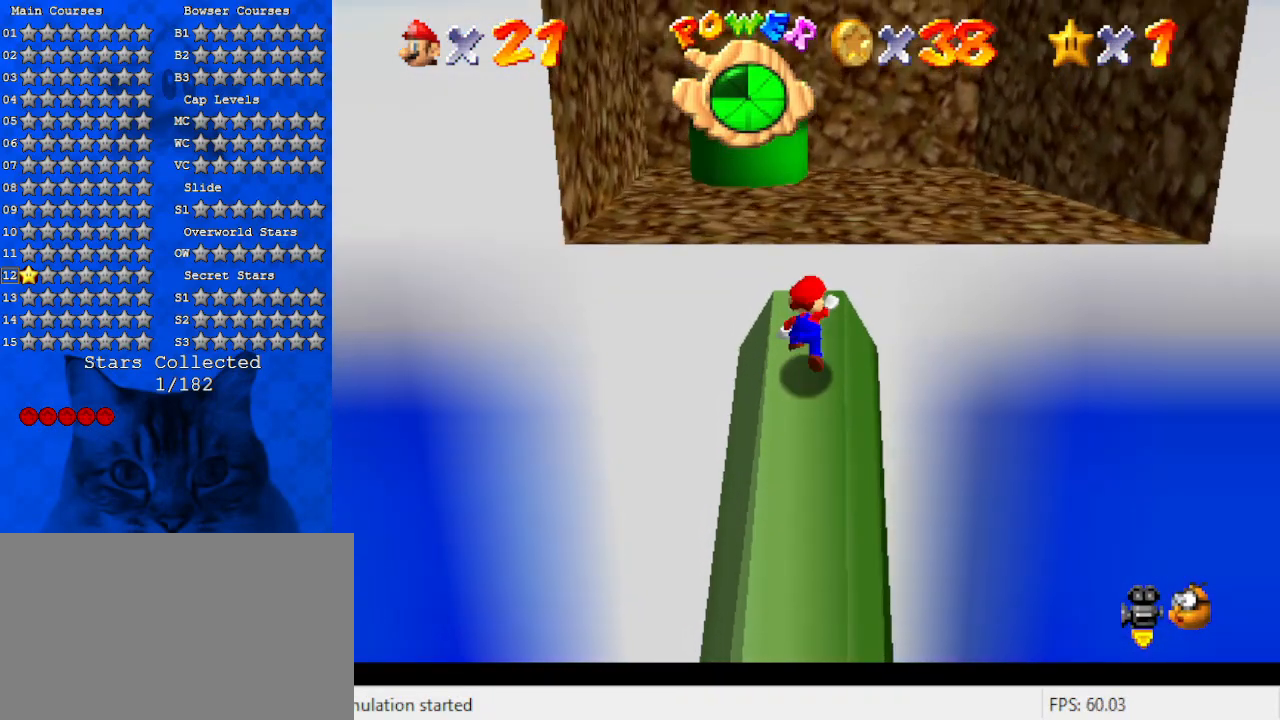
{"keys": ["ctrl", "shift"], "events": [[200, "shift", "up"], [267, "ctrl", "down"], [333, "ctrl", "up"], [433, "shift", "down"], [500, "ctrl", "down"], [500, "up", "up"]]}
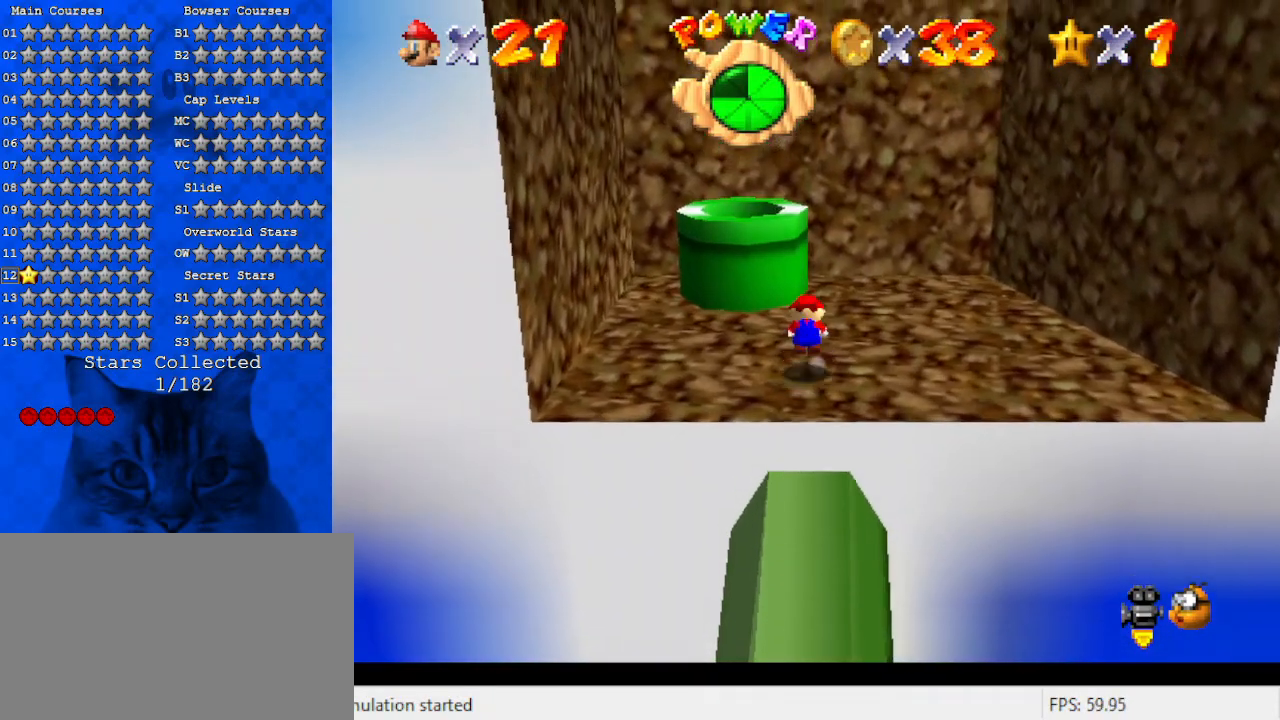
{"keys": [], "events": [[33, "ctrl", "up"], [67, "down", "down"], [67, "shift", "up"], [133, "ctrl", "down"], [133, "shift", "down"], [200, "left", "down"], [267, "ctrl", "up"], [267, "down", "up"], [267, "shift", "up"], [433, "left", "up"]]}
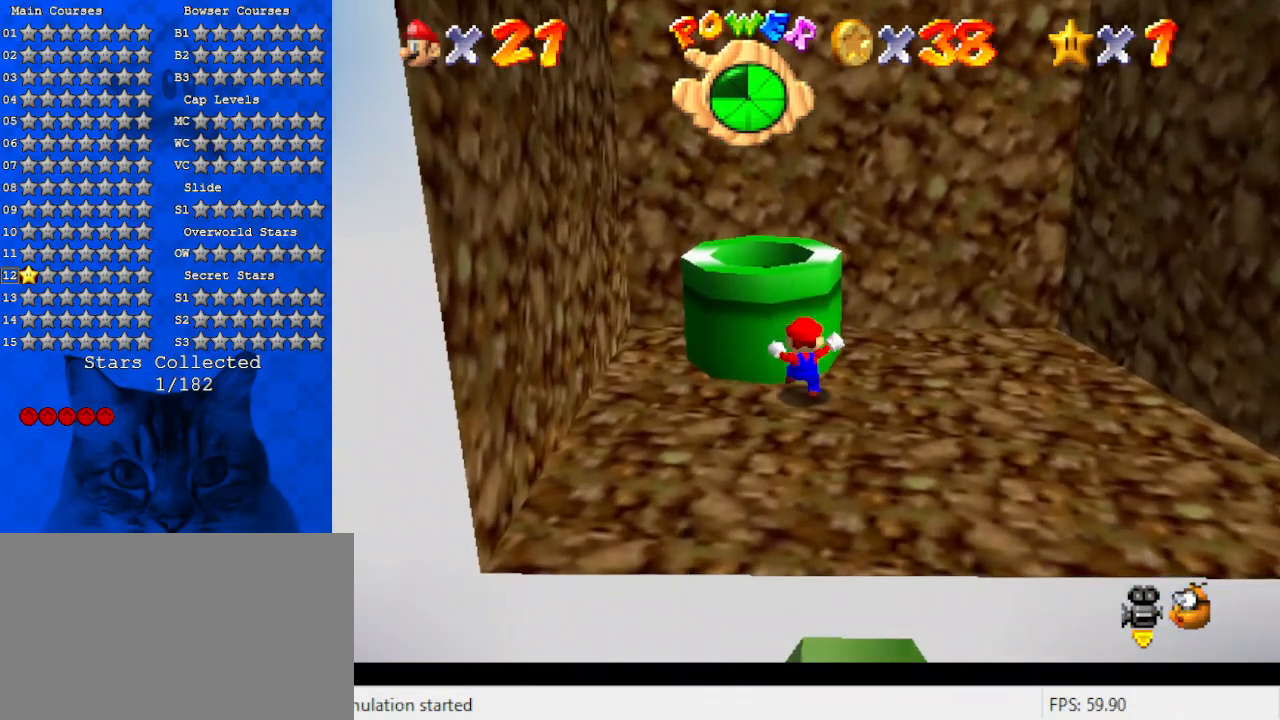
{"keys": ["left", "up"], "events": [[100, "shift", "down"], [100, "up", "down"], [267, "ctrl", "down"], [267, "left", "down"], [267, "shift", "up"], [400, "ctrl", "up"]]}
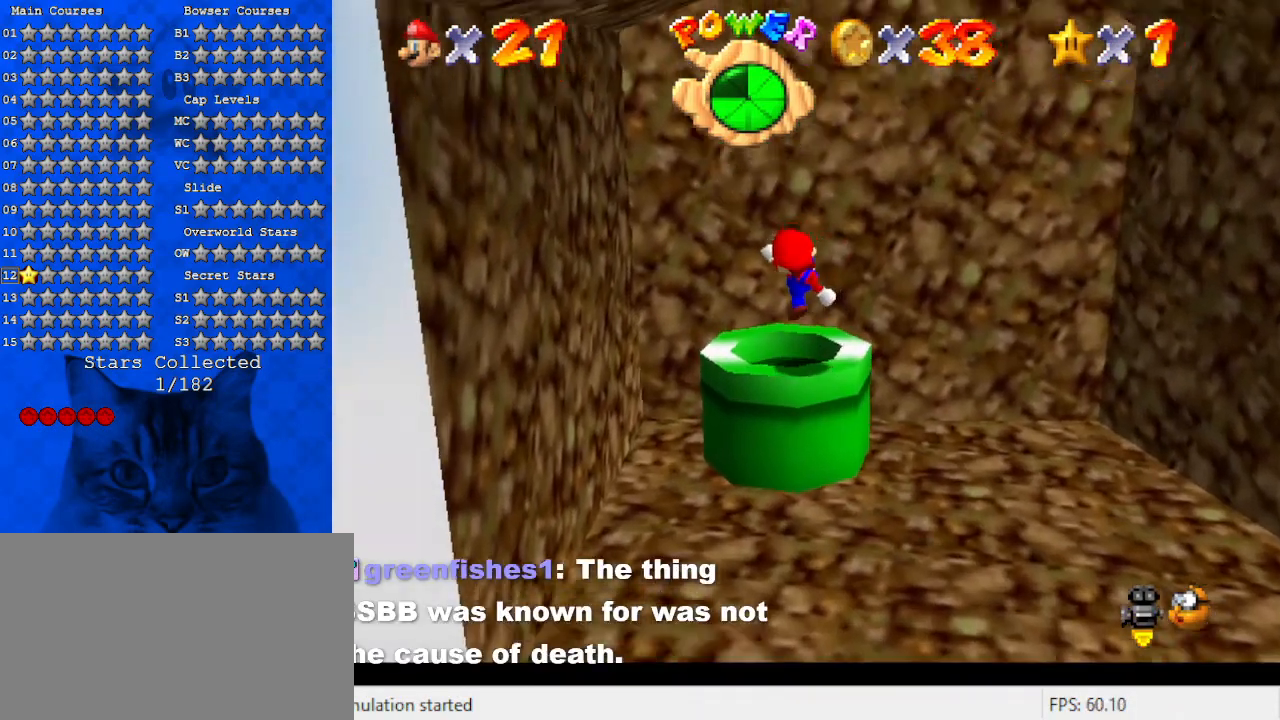
{"keys": [], "events": [[33, "ctrl", "down"], [33, "left", "up"], [33, "up", "up"], [133, "ctrl", "up"], [133, "down", "down"], [300, "ctrl", "down"], [333, "down", "up"], [467, "ctrl", "up"]]}
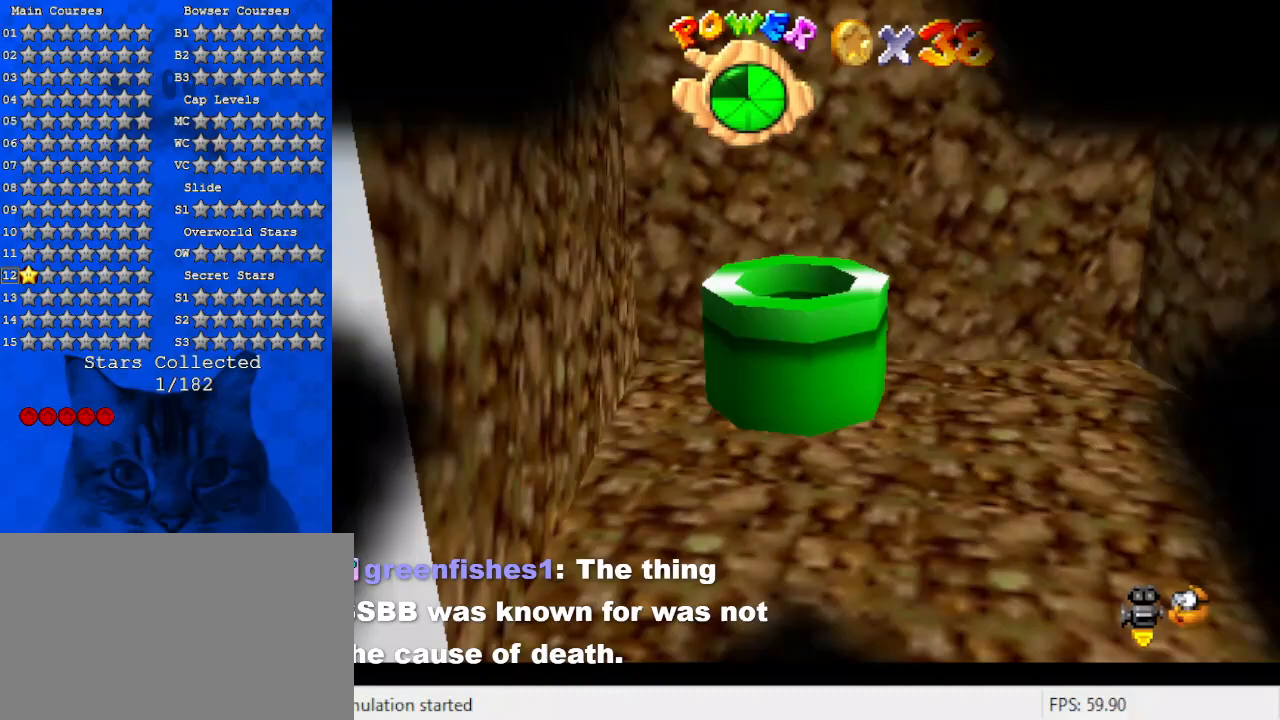
{"keys": [], "events": []}
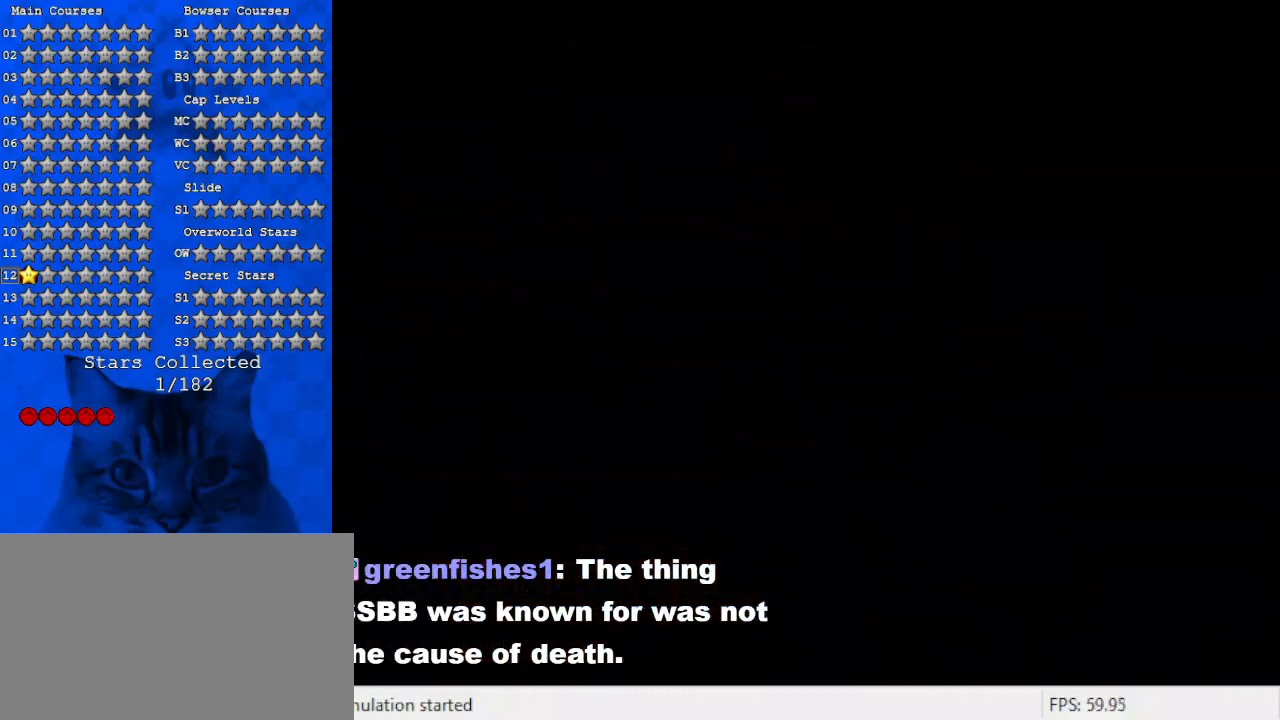
{"keys": [], "events": []}
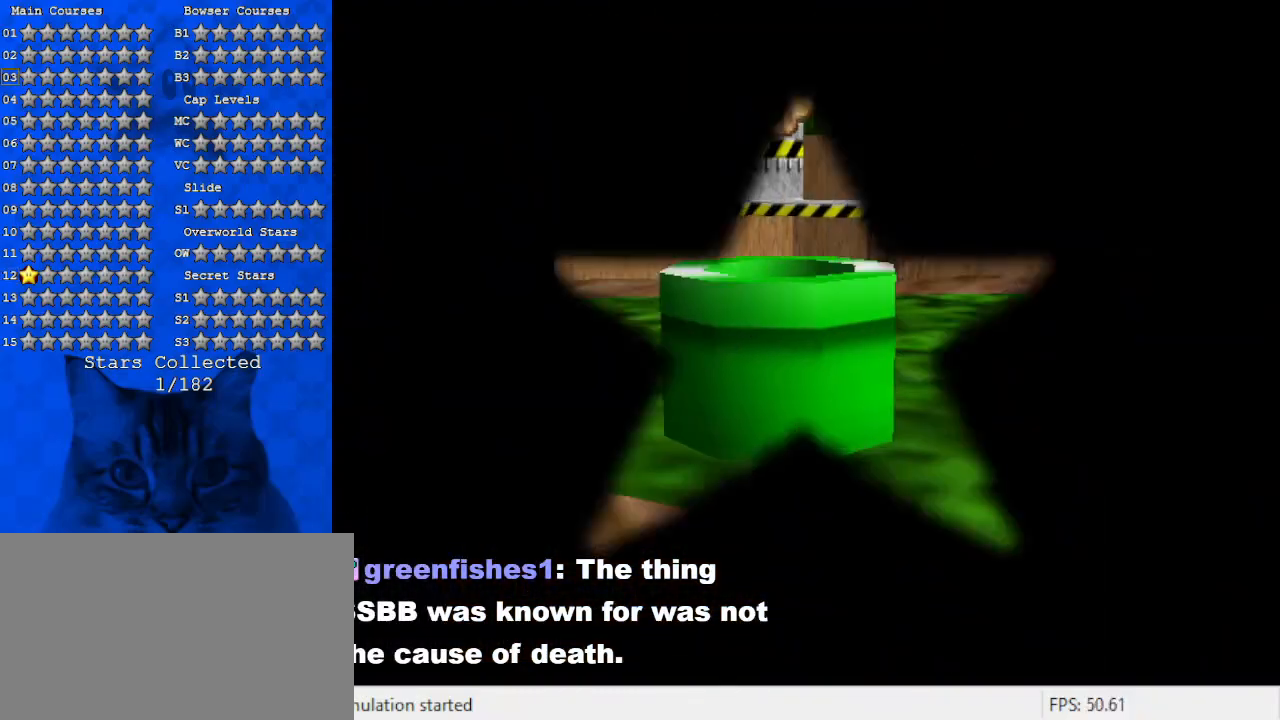
{"keys": [], "events": []}
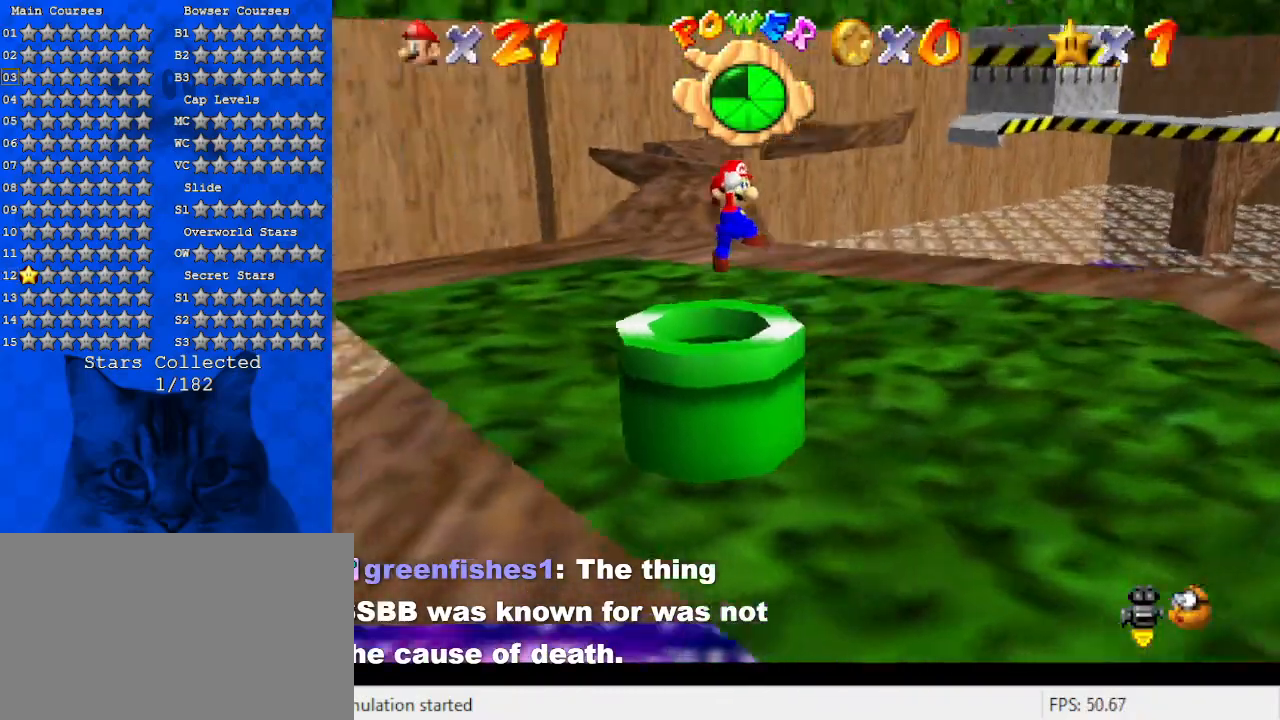
{"keys": [], "events": []}
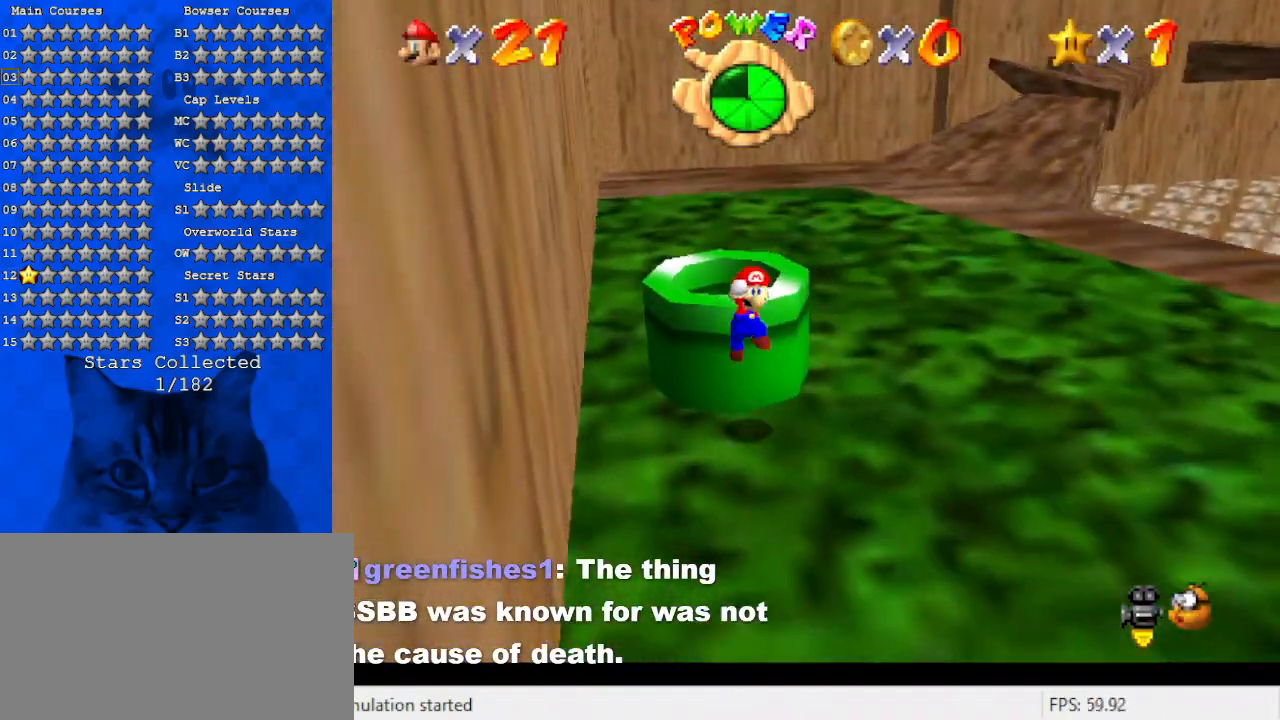
{"keys": ["right"], "events": [[33, "right", "down"], [133, "down", "down"], [367, "down", "up"]]}
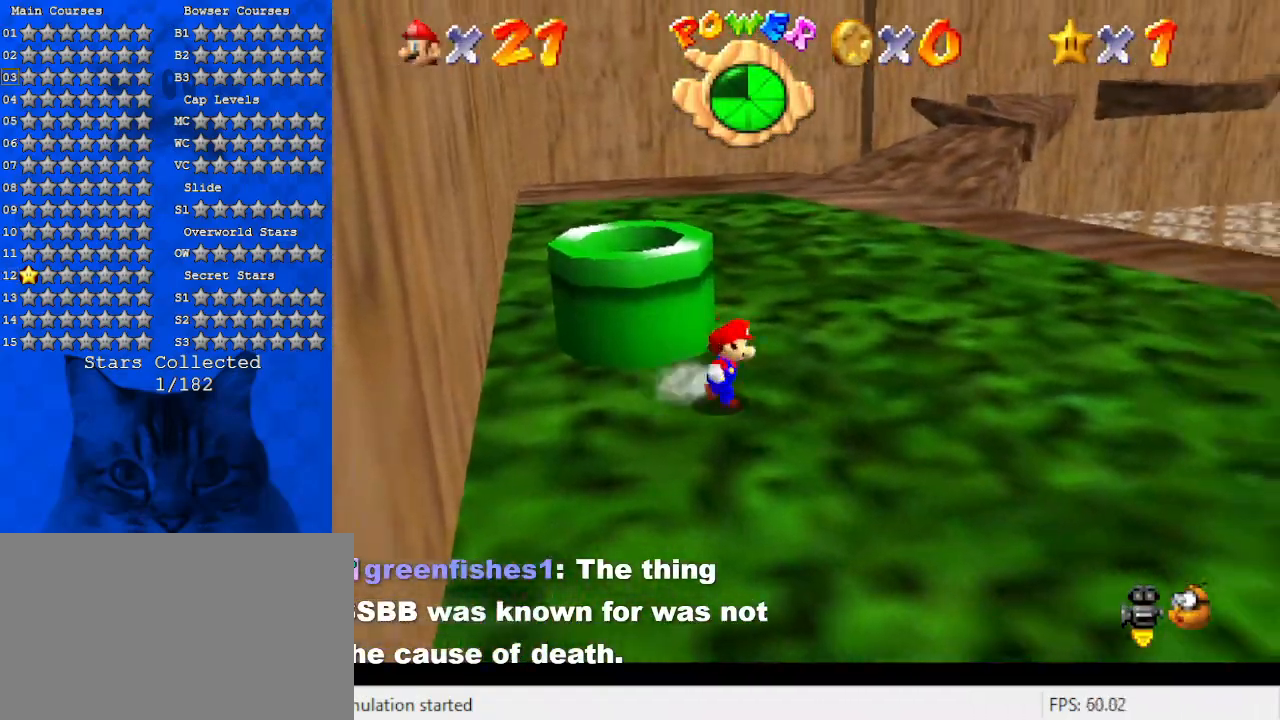
{"keys": ["right"], "events": [[233, "c", "down"], [367, "c", "up"]]}
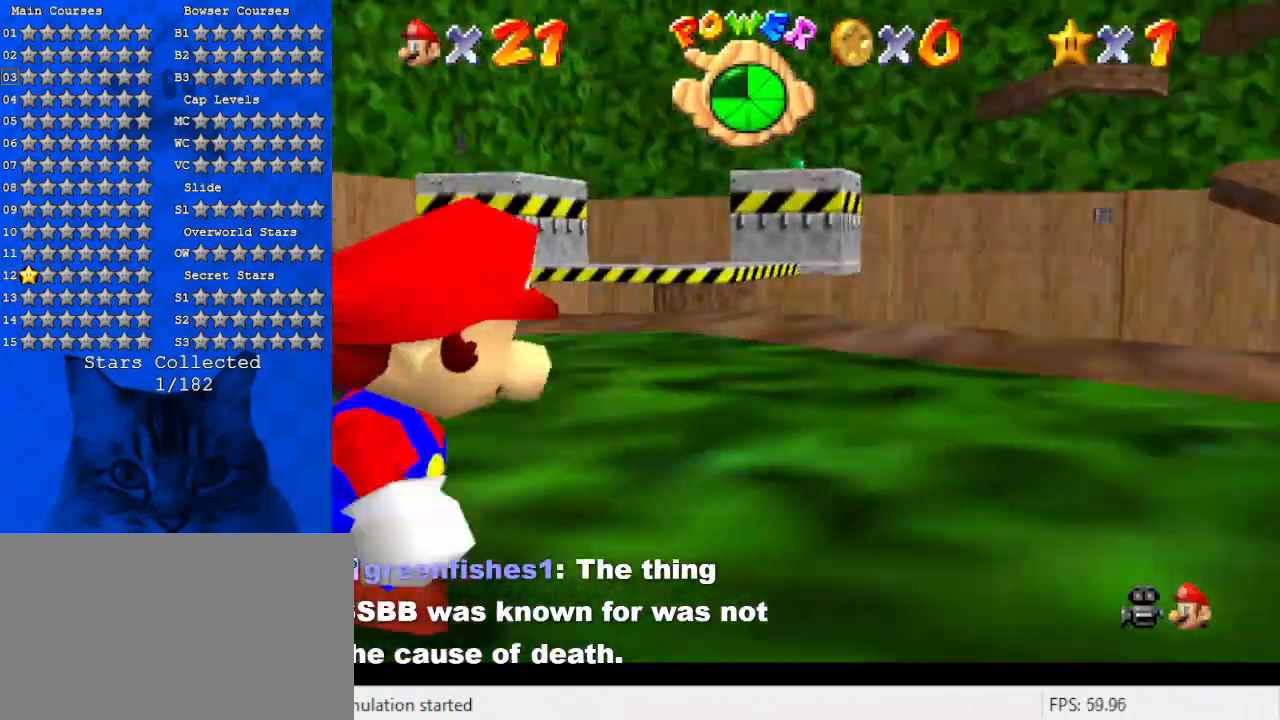
{"keys": ["a", "s"], "events": [[67, "up", "down"], [300, "right", "up"], [333, "a", "down"], [433, "s", "down"], [467, "up", "up"]]}
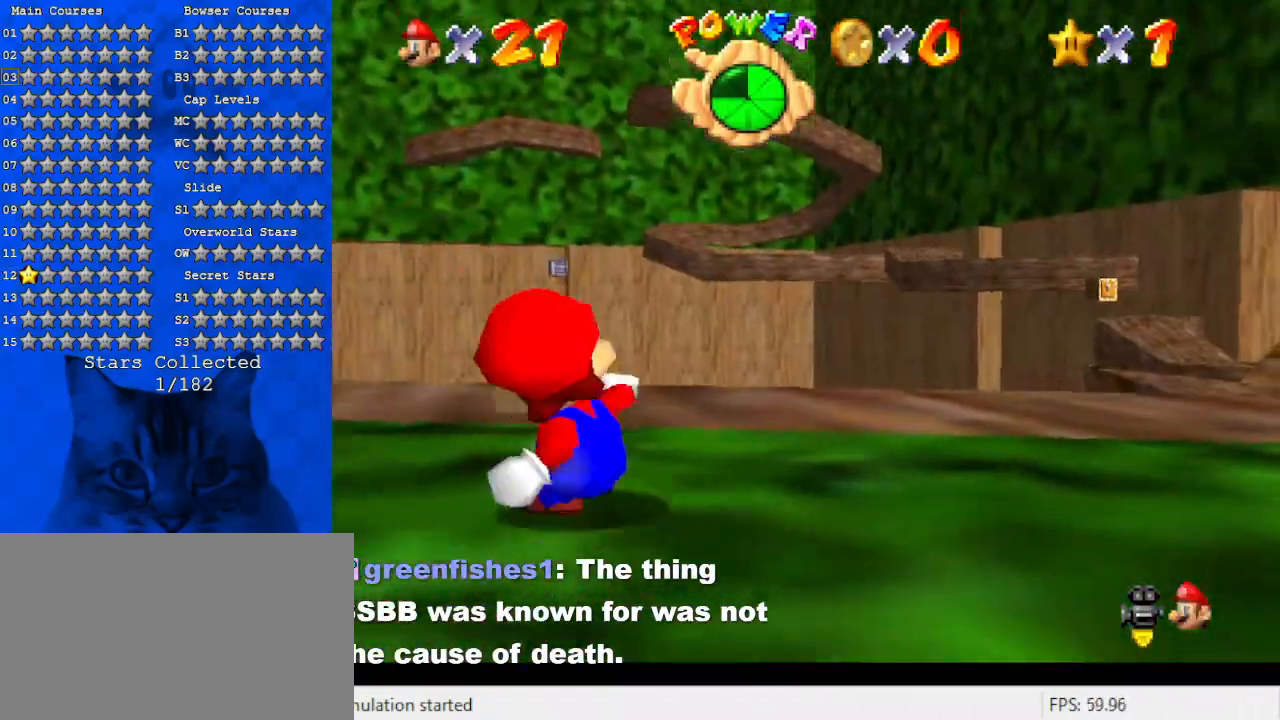
{"keys": ["left"], "events": [[67, "a", "up"], [100, "s", "up"], [200, "a", "down"], [200, "s", "down"], [267, "up", "down"], [300, "left", "down"], [400, "a", "up"], [400, "s", "up"], [433, "up", "up"]]}
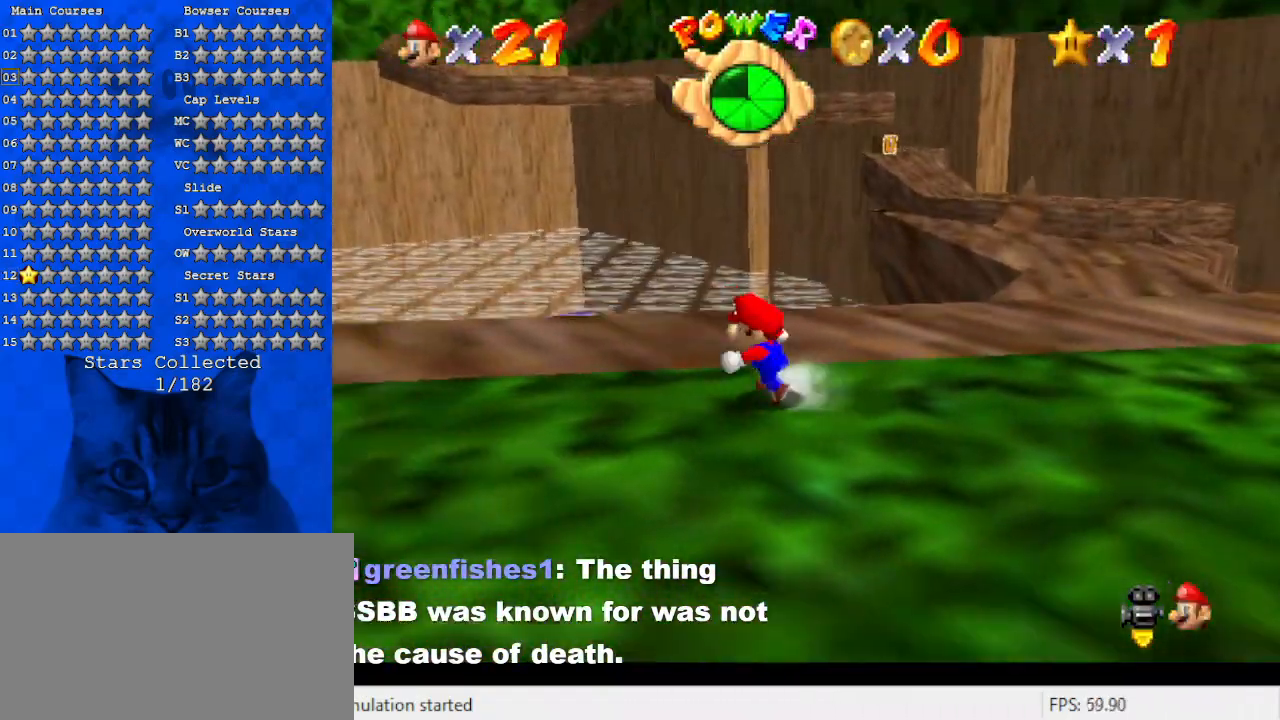
{"keys": ["d", "down", "left"], "events": [[67, "a", "down"], [67, "s", "down"], [233, "a", "up"], [233, "s", "up"], [367, "down", "down"], [467, "d", "down"]]}
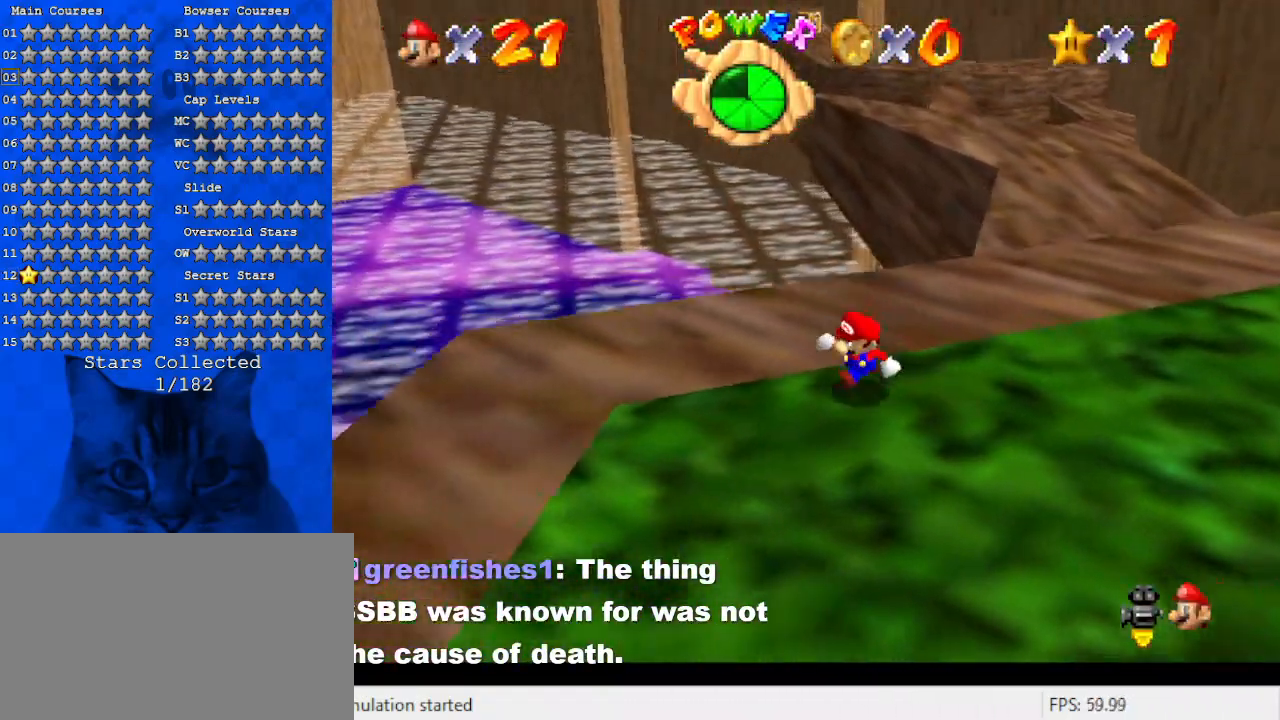
{"keys": ["d", "down", "left"], "events": [[100, "down", "up"], [133, "d", "up"], [200, "d", "down"], [267, "down", "down"], [433, "d", "up"], [467, "d", "down"]]}
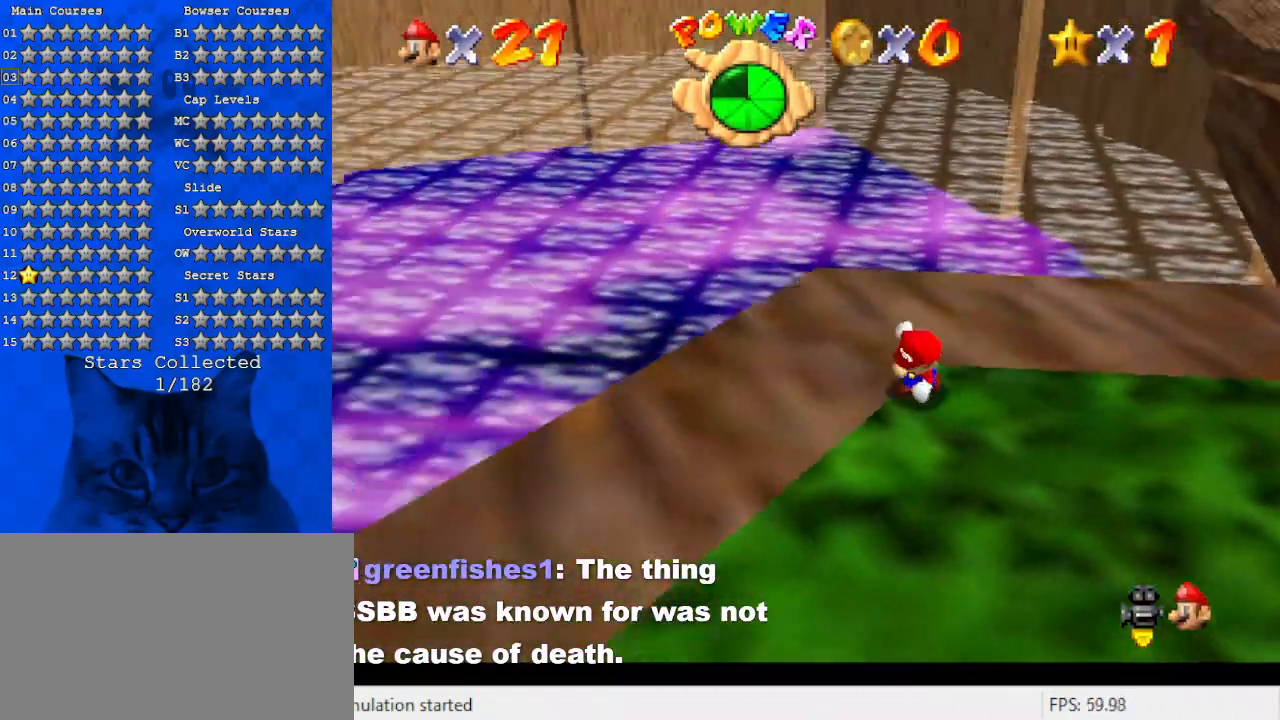
{"keys": ["left"], "events": [[167, "d", "up"], [267, "d", "down"], [400, "d", "up"], [400, "down", "up"]]}
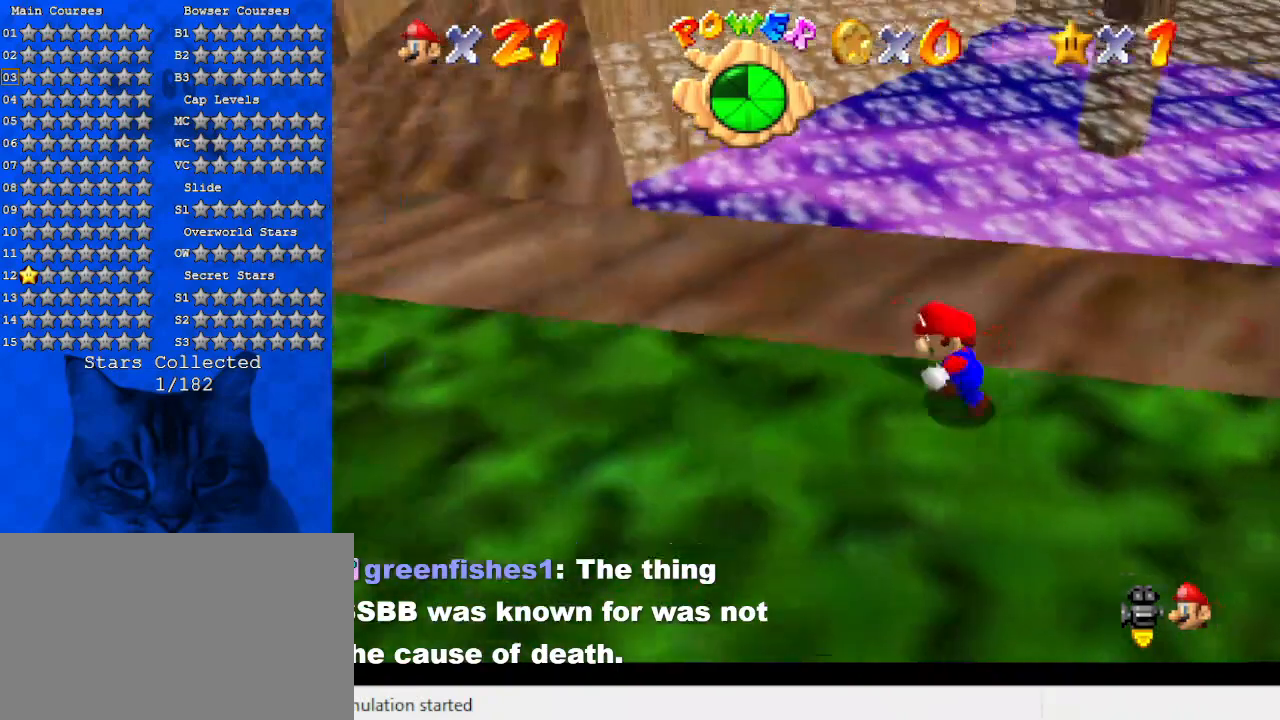
{"keys": [], "events": [[67, "left", "up"]]}
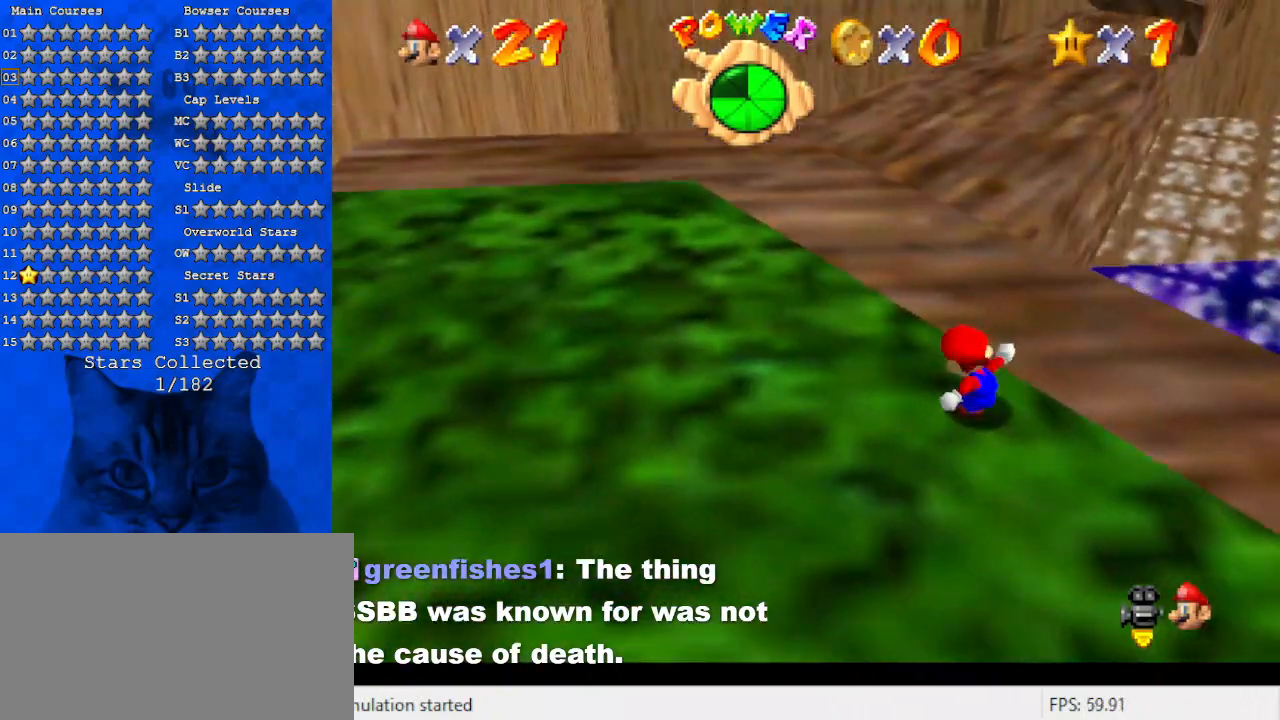
{"keys": [], "events": []}
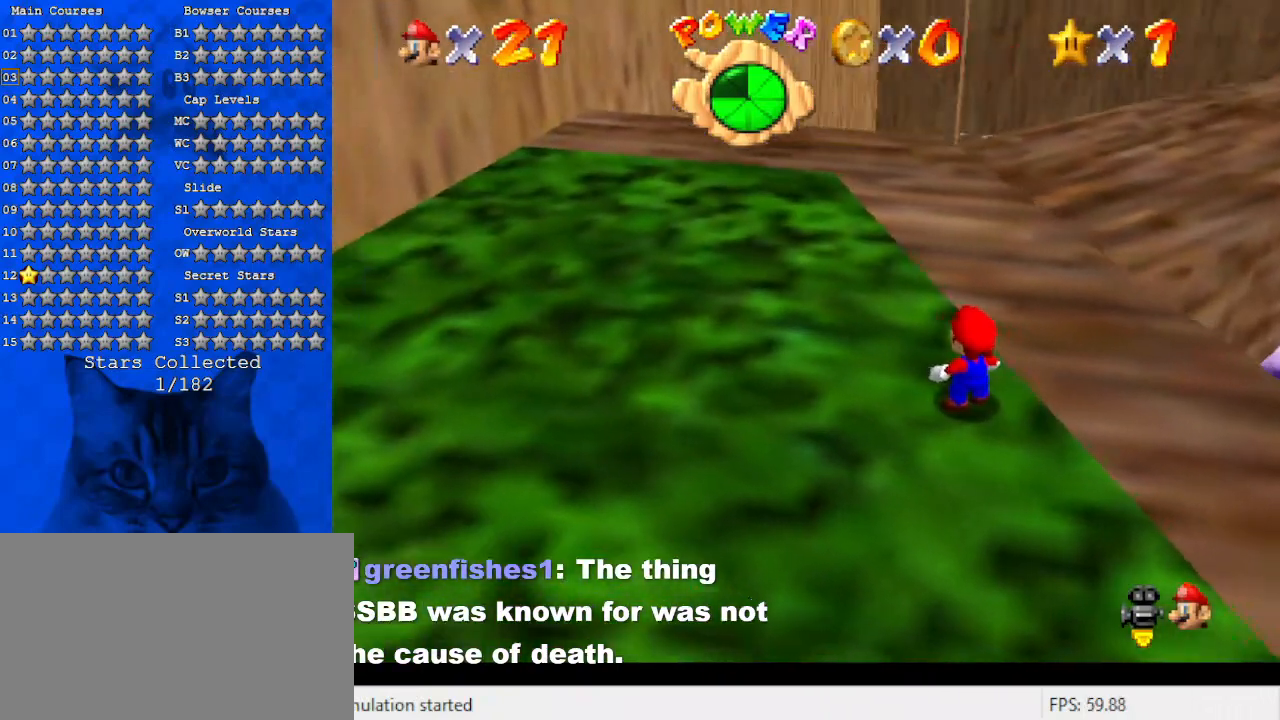
{"keys": ["shift"], "events": [[300, "shift", "down"]]}
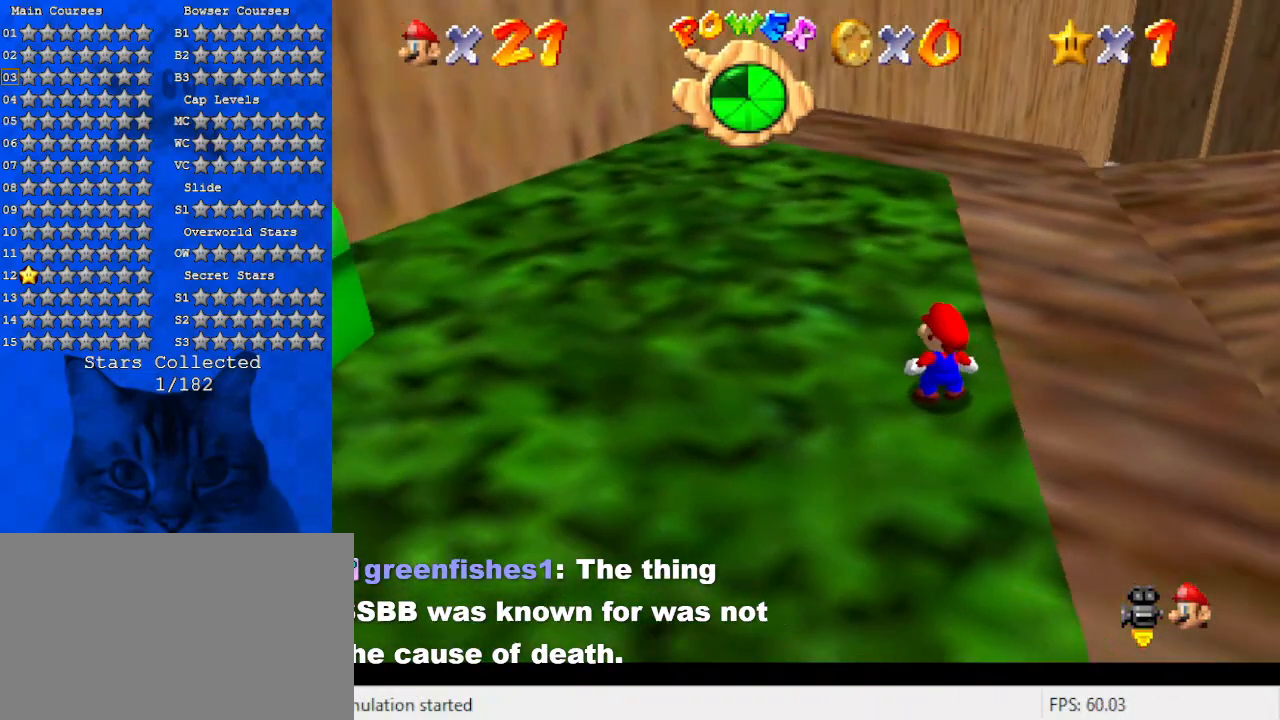
{"keys": [], "events": [[67, "shift", "up"]]}
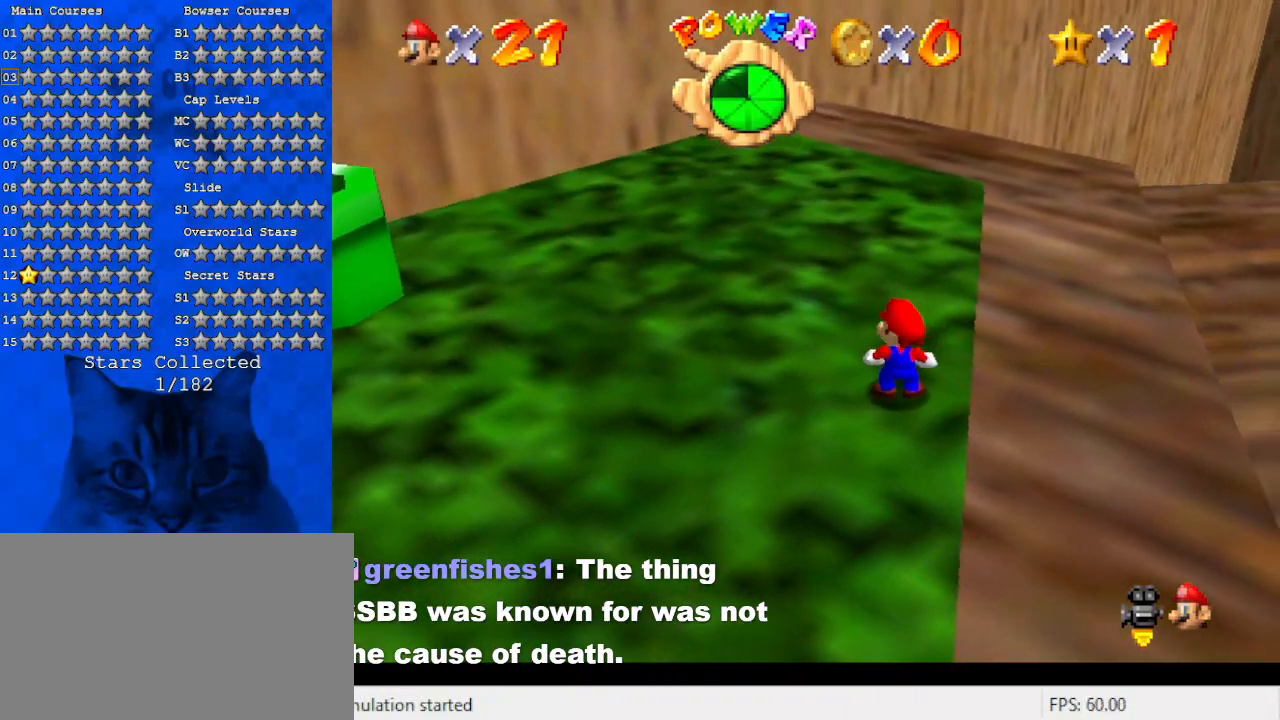
{"keys": [], "events": [[300, "d", "down"], [467, "d", "up"]]}
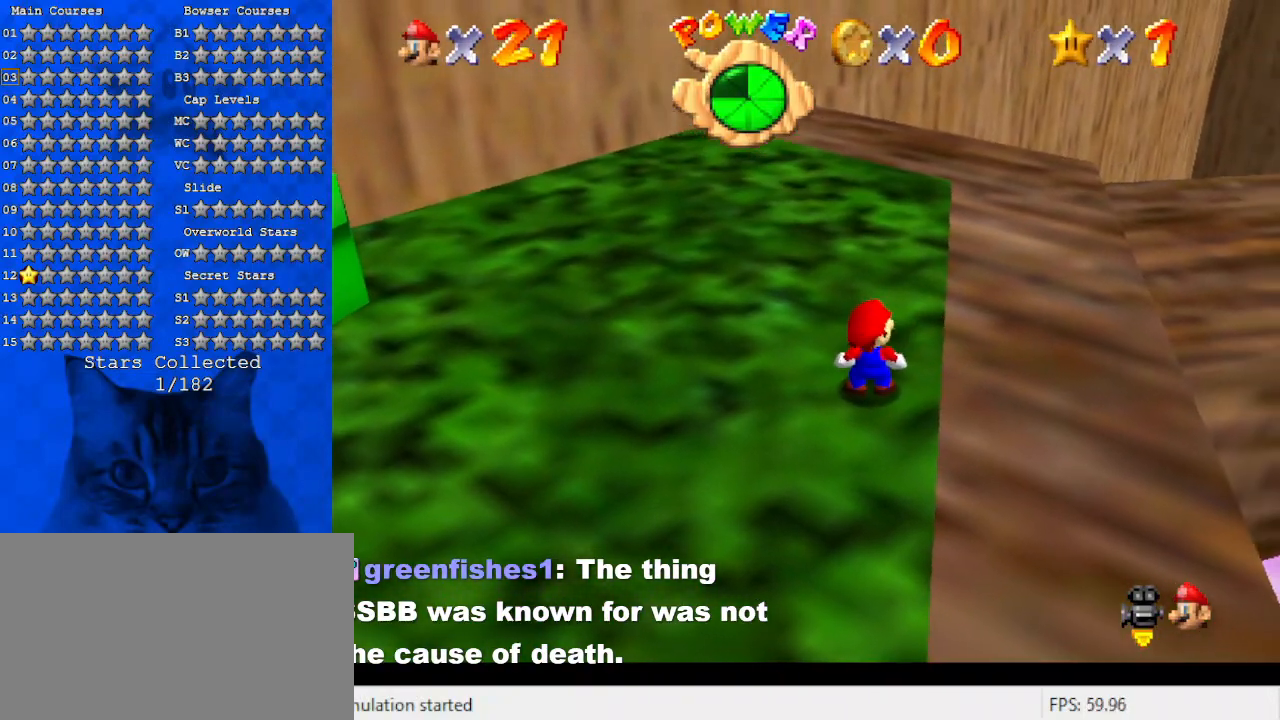
{"keys": [], "events": []}
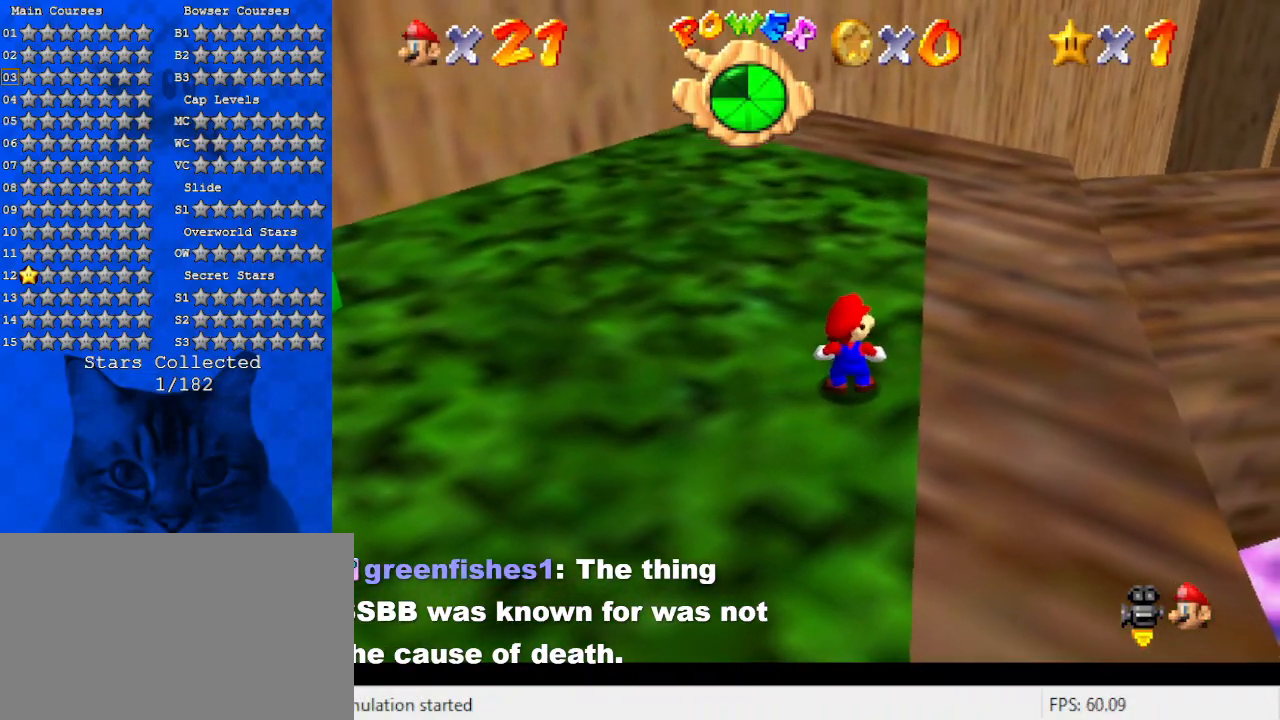
{"keys": [], "events": []}
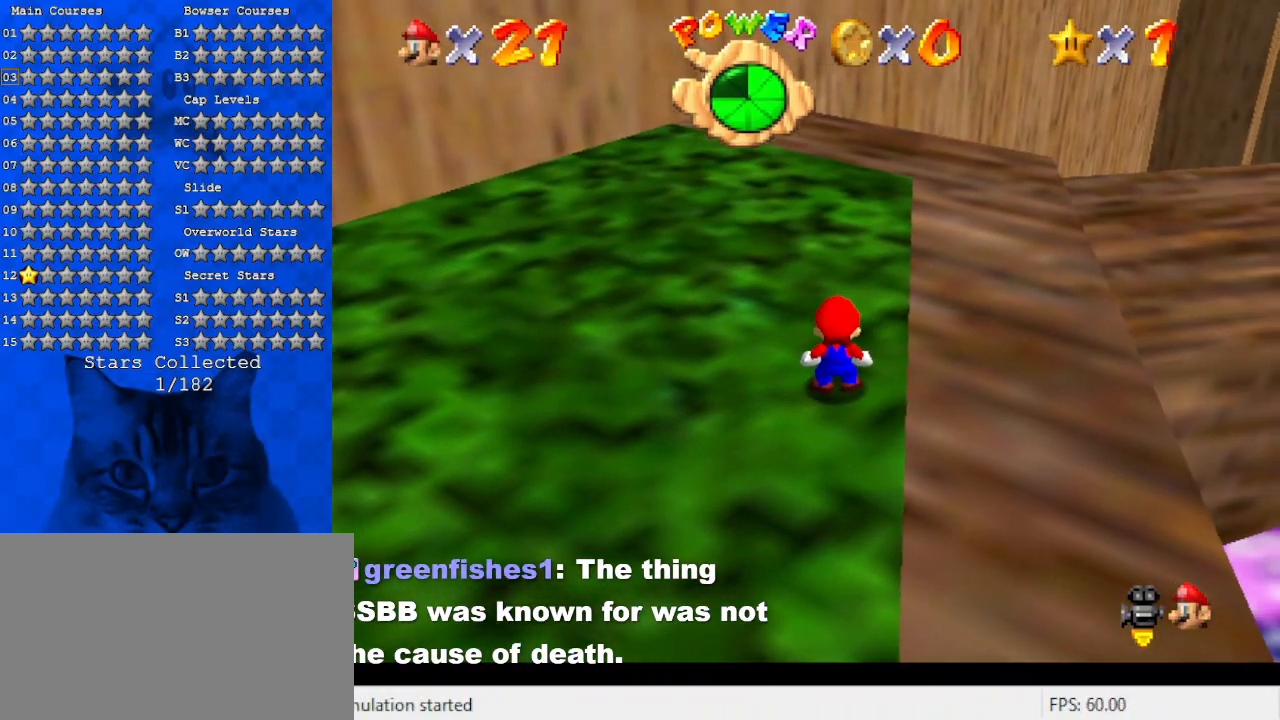
{"keys": [], "events": [[400, "return", "down"], [500, "return", "up"]]}
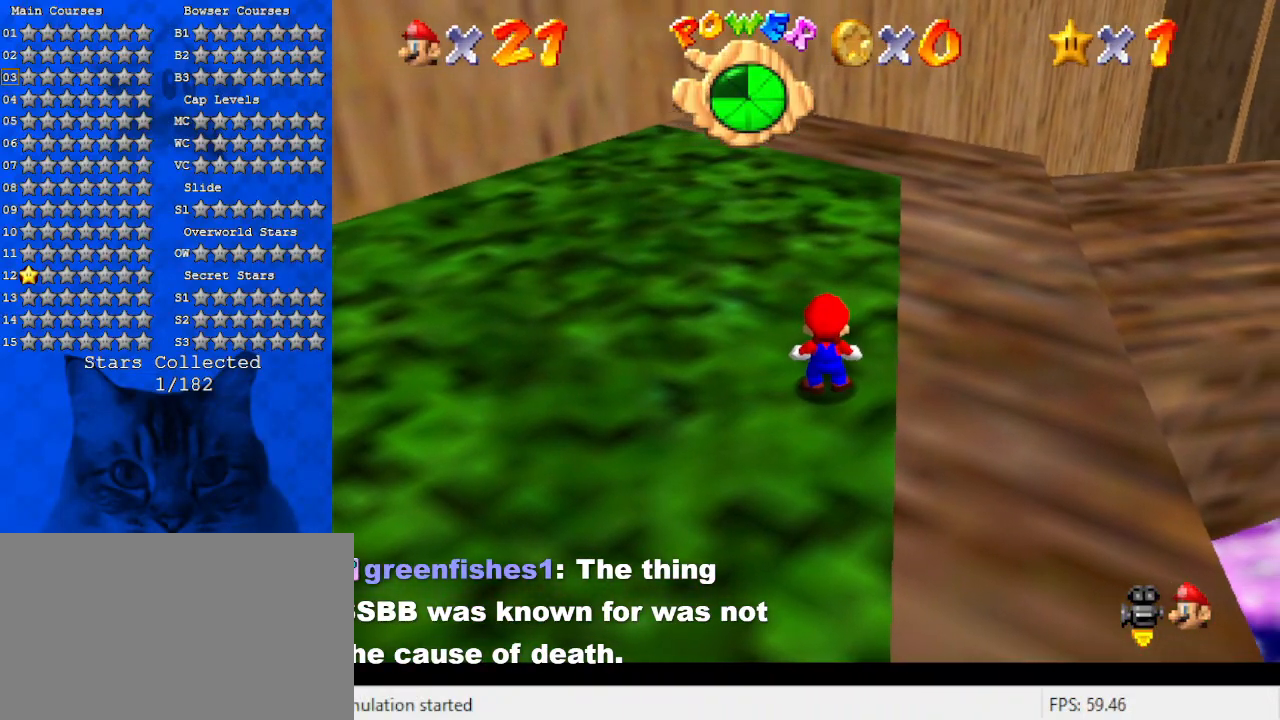
{"keys": ["up"], "events": [[500, "up", "down"]]}